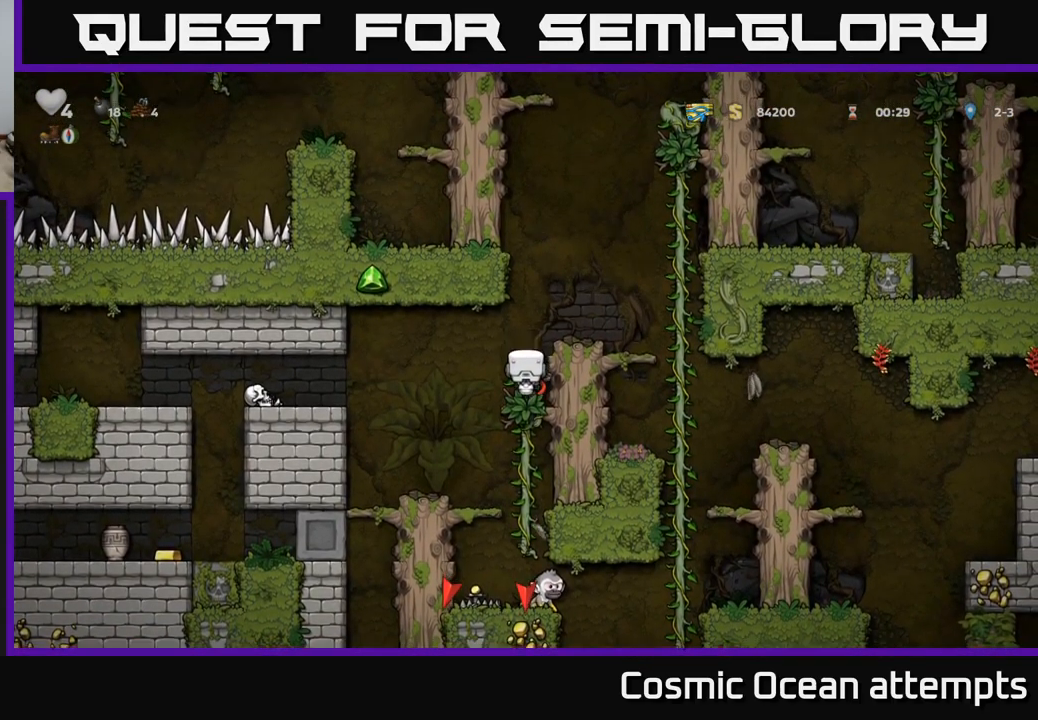
Gameplay with a controller (Xbox layout); each line is a JSON object with the inputs held at the frame after it. "events" lists button and stick changes between this image and that frame as [ms after this image, input, new state], when the widget could be followed in between.
{"buttons": [], "left_stick": "center", "right_stick": "center", "events": [[267, "DPAD_DOWN", "up"], [350, "DPAD_UP", "down"], [500, "DPAD_UP", "up"]]}
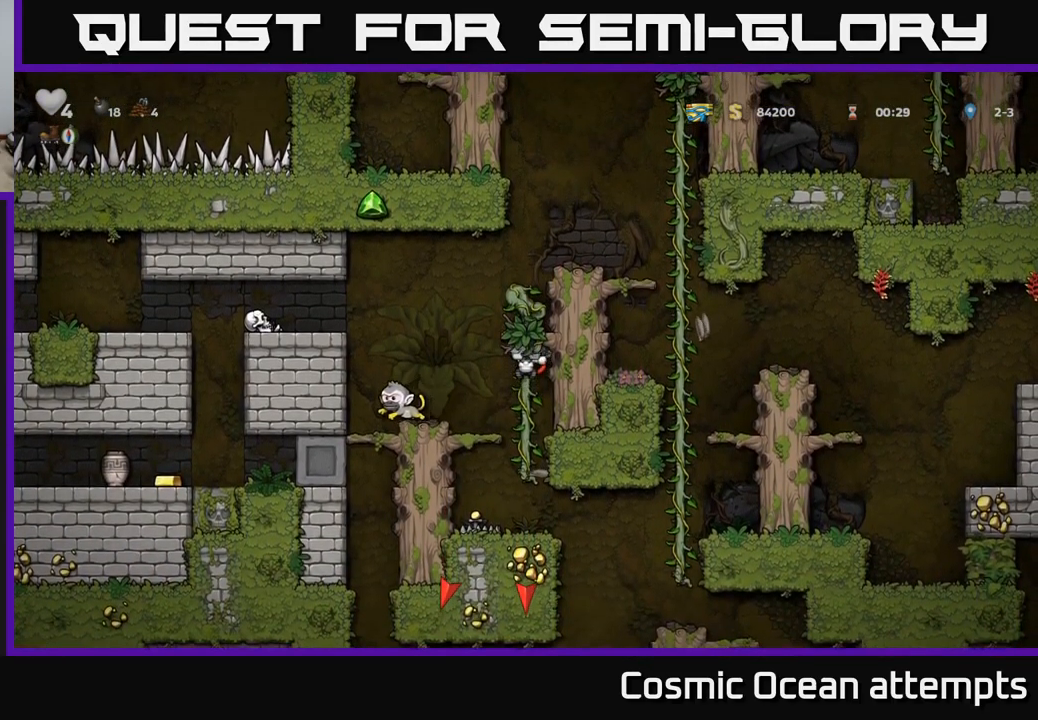
{"buttons": [], "left_stick": "center", "right_stick": "center", "events": [[200, "DPAD_LEFT", "down"], [234, "A", "down"], [334, "A", "up"], [450, "DPAD_LEFT", "up"]]}
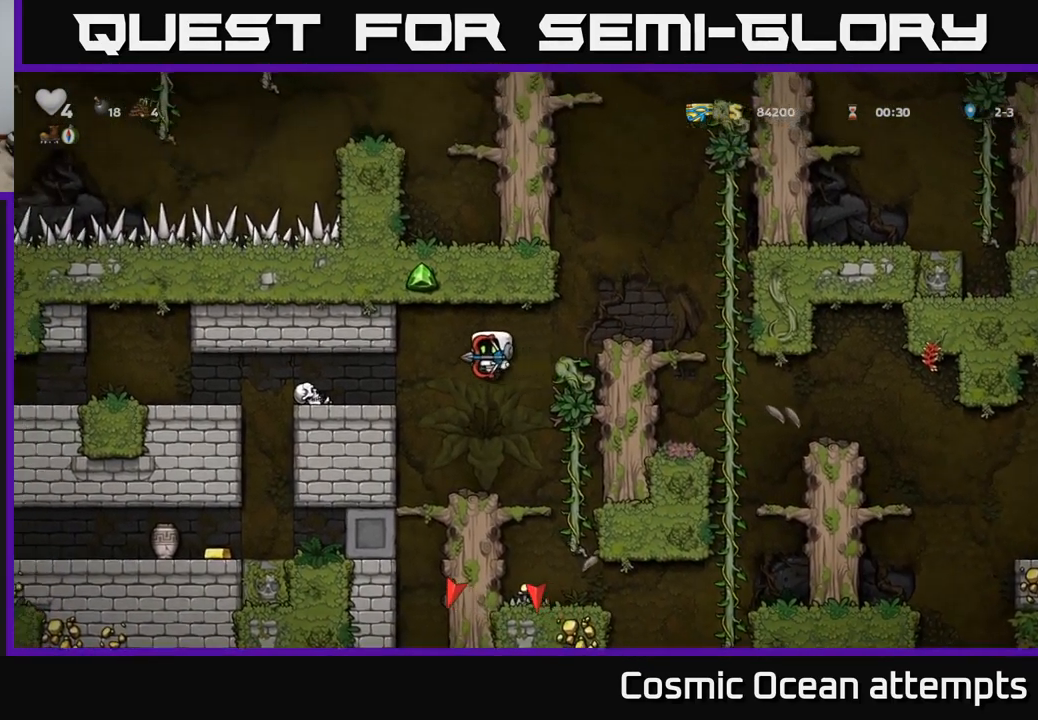
{"buttons": ["A", "DPAD_LEFT"], "left_stick": "center", "right_stick": "center", "events": [[384, "DPAD_LEFT", "down"], [417, "A", "down"]]}
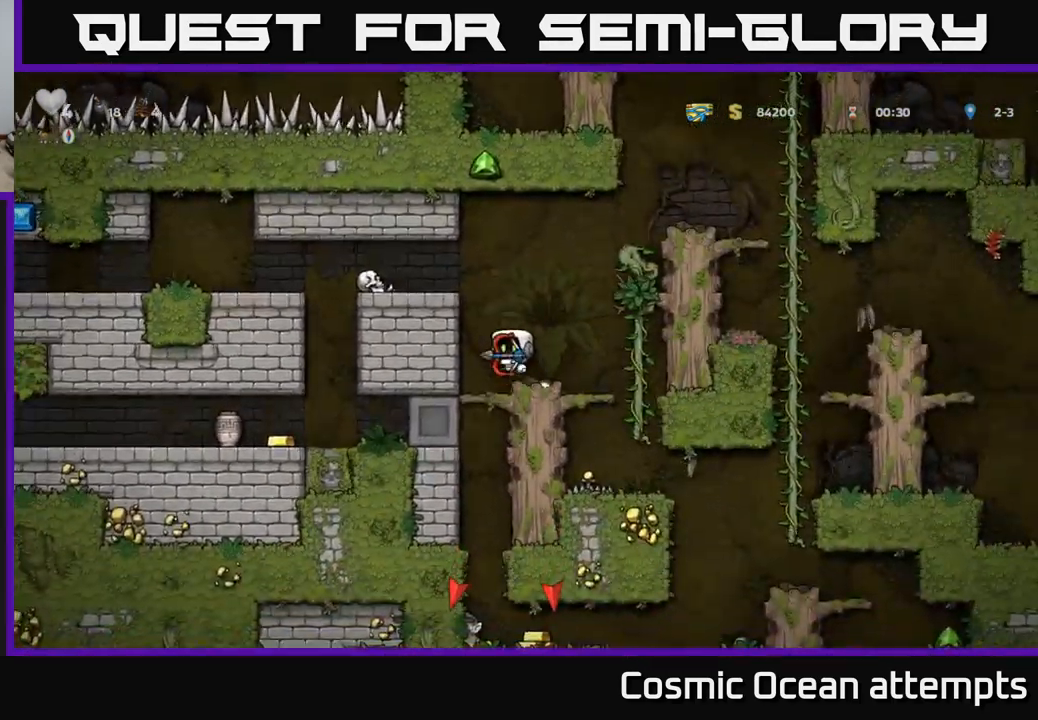
{"buttons": [], "left_stick": "center", "right_stick": "center", "events": [[100, "A", "up"], [250, "A", "down"], [384, "A", "up"], [417, "DPAD_LEFT", "up"]]}
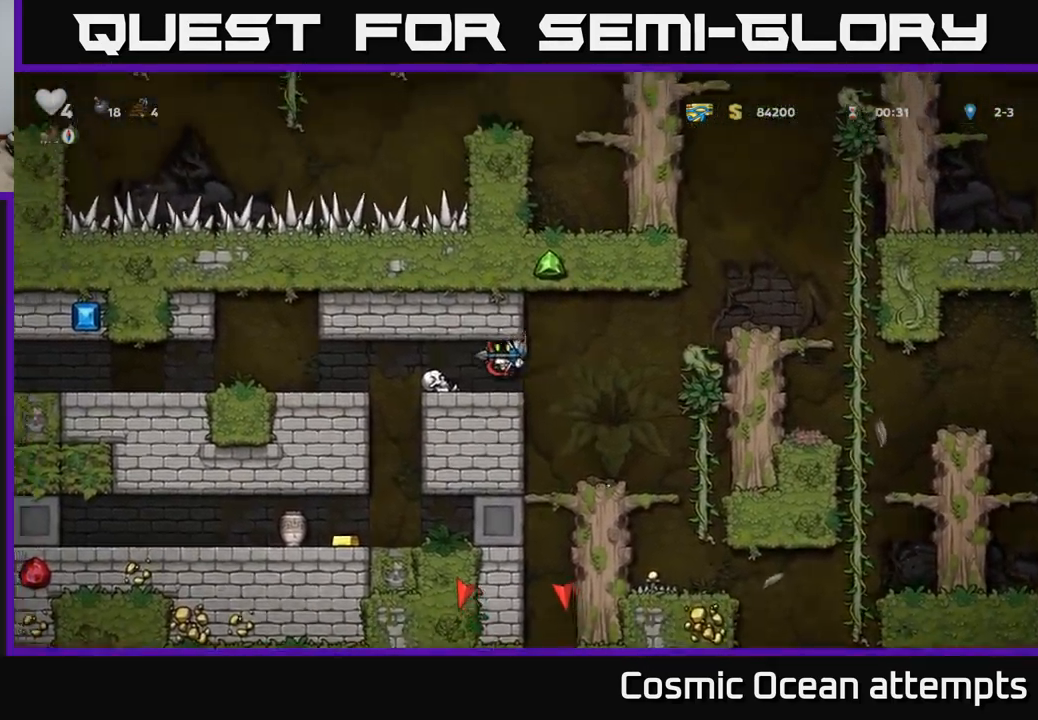
{"buttons": ["DPAD_LEFT"], "left_stick": "center", "right_stick": "center", "events": [[451, "DPAD_LEFT", "down"]]}
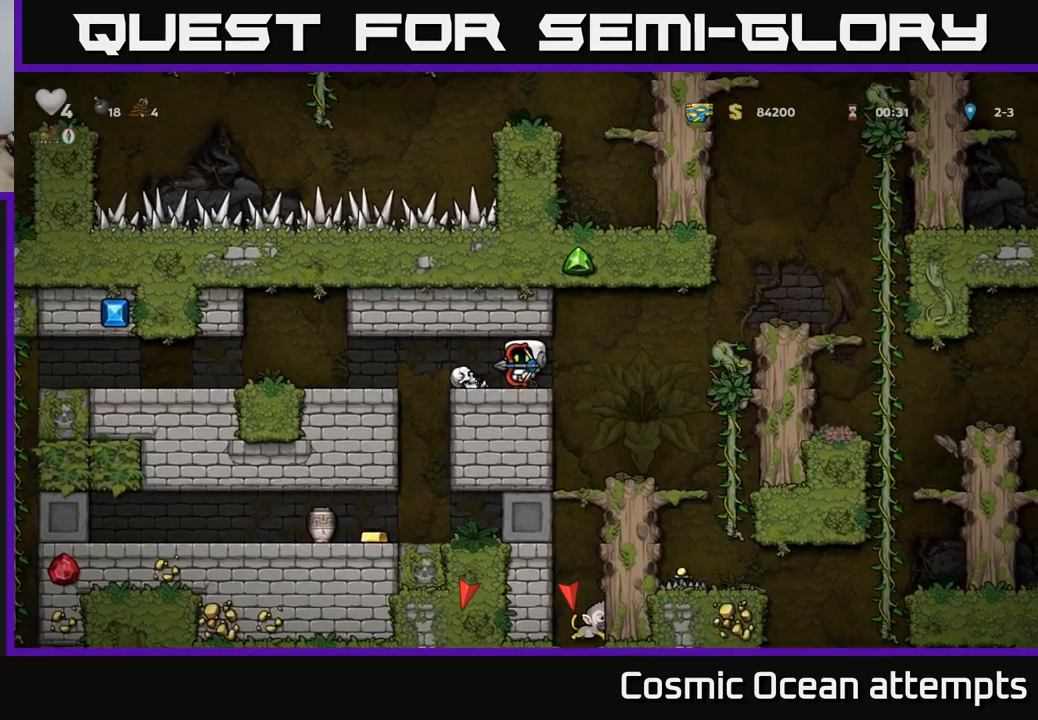
{"buttons": ["DPAD_LEFT"], "left_stick": "center", "right_stick": "center", "events": []}
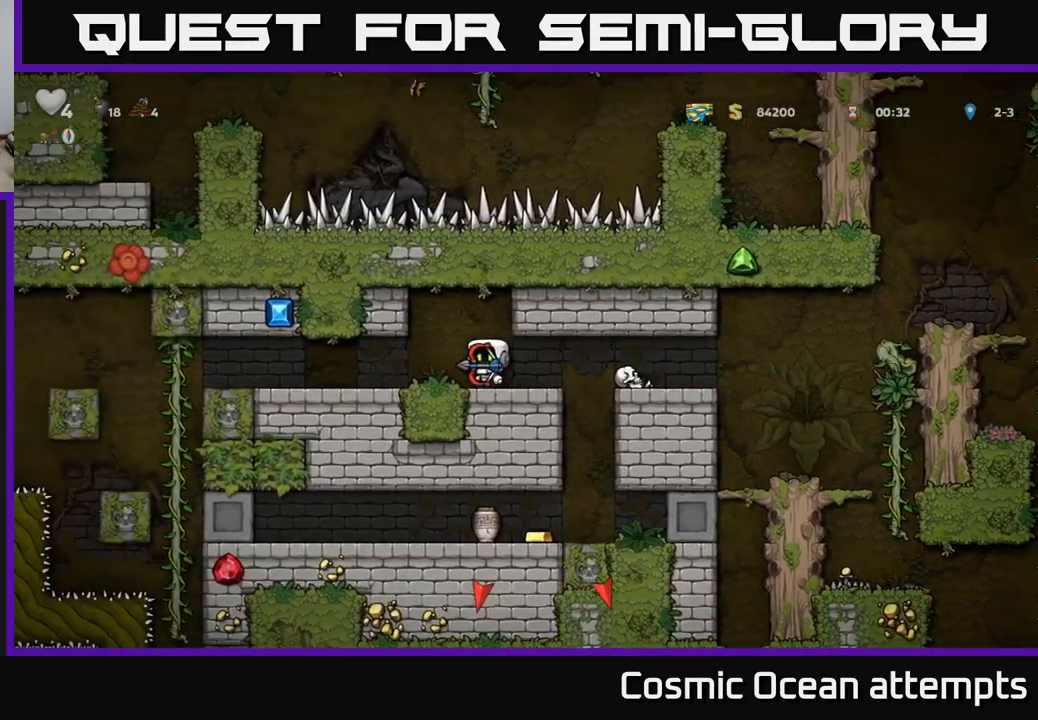
{"buttons": [], "left_stick": "center", "right_stick": "center", "events": [[33, "DPAD_LEFT", "up"]]}
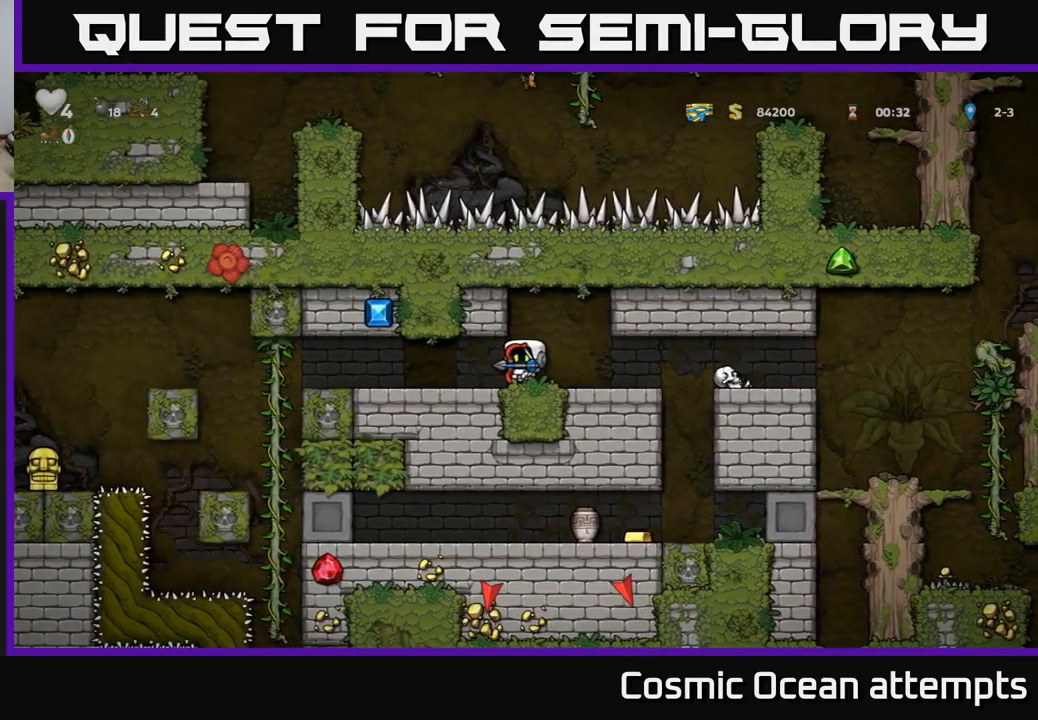
{"buttons": ["DPAD_RIGHT"], "left_stick": "center", "right_stick": "center", "events": [[417, "DPAD_RIGHT", "down"]]}
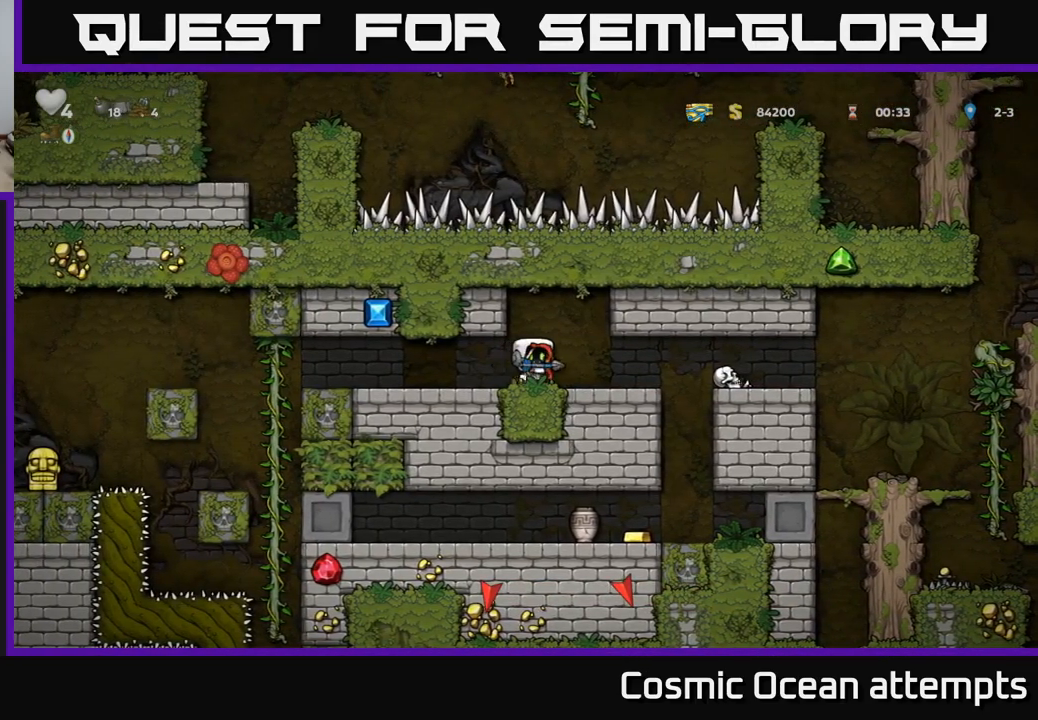
{"buttons": [], "left_stick": "center", "right_stick": "center", "events": [[450, "DPAD_RIGHT", "up"]]}
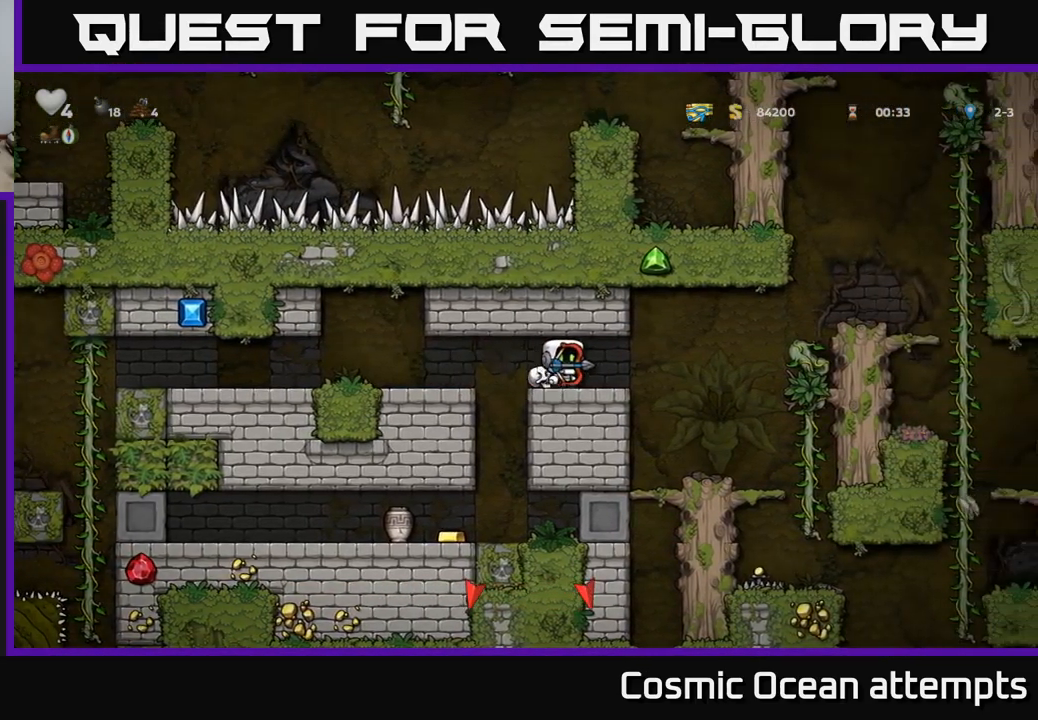
{"buttons": ["DPAD_RIGHT"], "left_stick": "center", "right_stick": "center", "events": [[33, "DPAD_DOWN", "down"], [150, "X", "down"], [217, "DPAD_DOWN", "up"], [250, "X", "up"], [400, "DPAD_RIGHT", "down"]]}
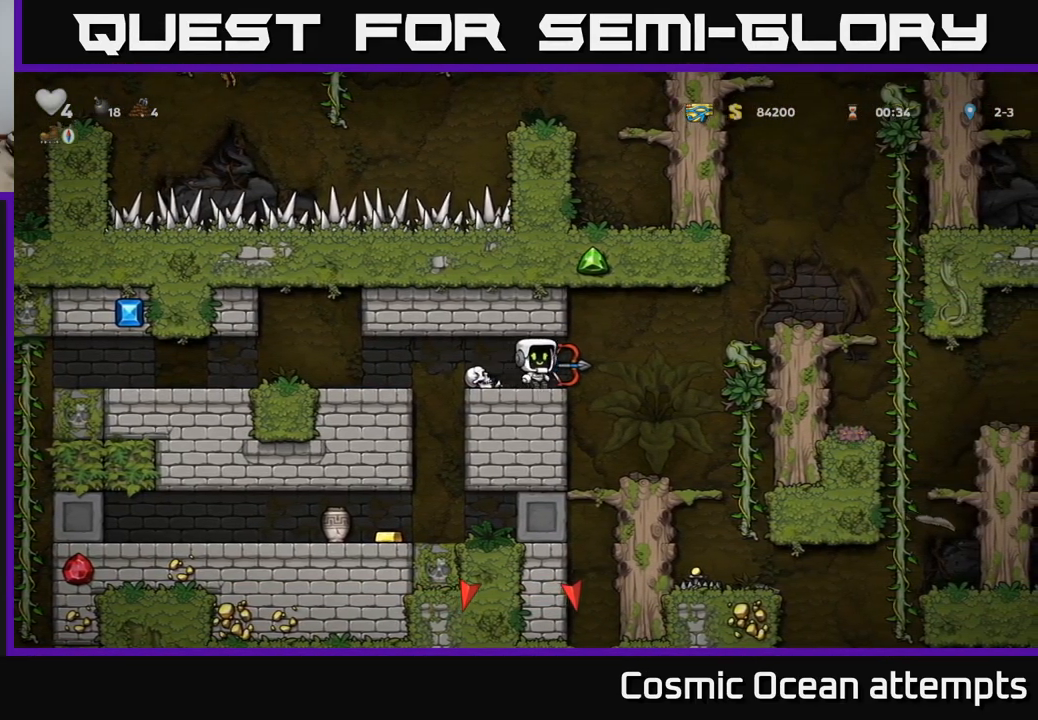
{"buttons": ["DPAD_RIGHT"], "left_stick": "center", "right_stick": "center", "events": [[167, "DPAD_RIGHT", "up"], [467, "DPAD_RIGHT", "down"]]}
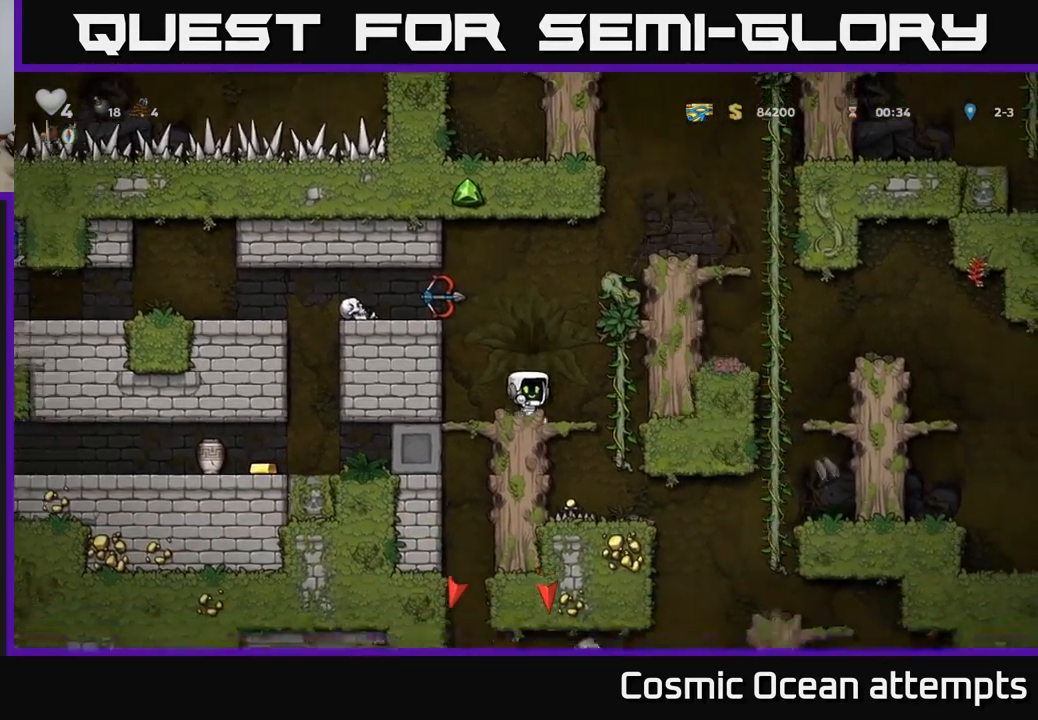
{"buttons": [], "left_stick": "center", "right_stick": "center", "events": [[183, "DPAD_RIGHT", "up"]]}
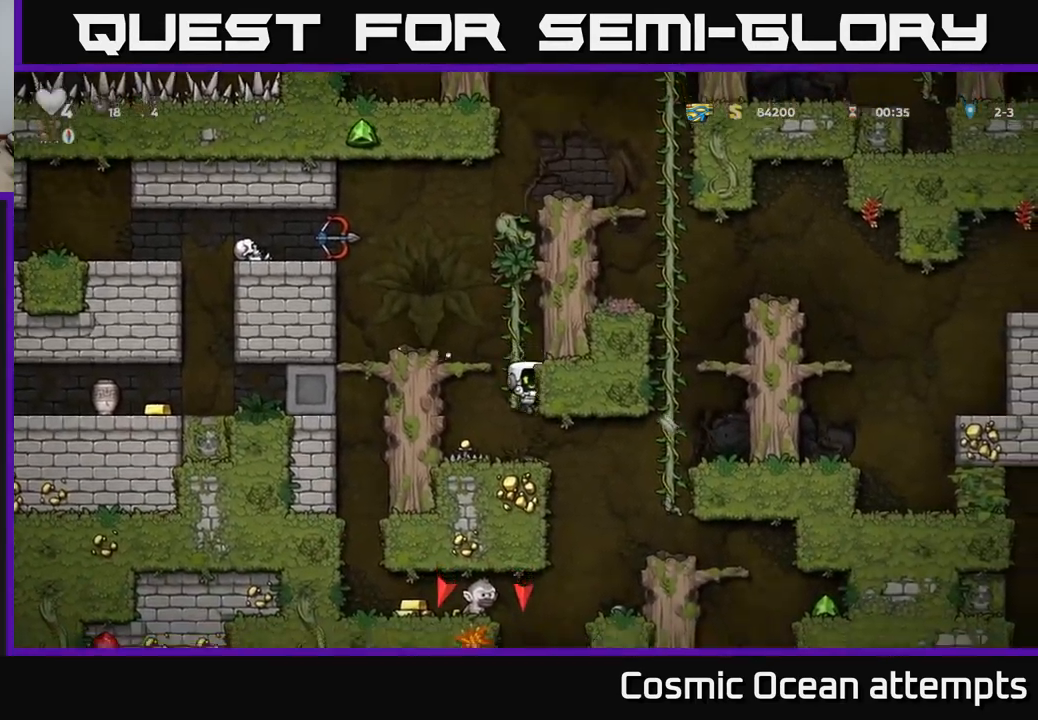
{"buttons": [], "left_stick": "center", "right_stick": "center", "events": []}
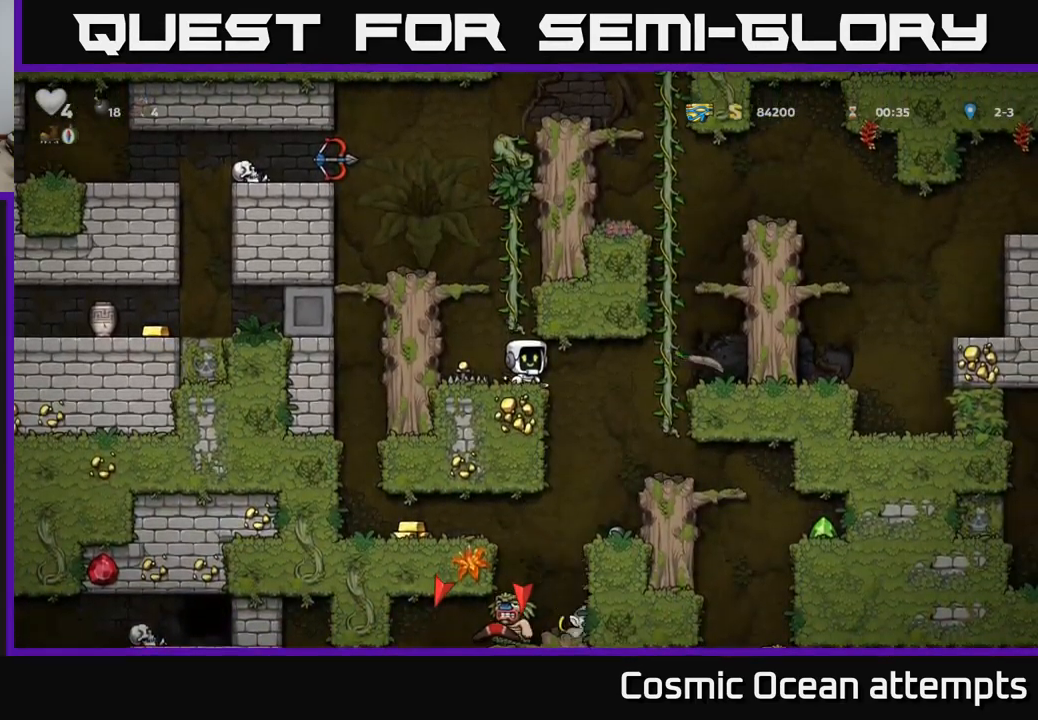
{"buttons": [], "left_stick": "center", "right_stick": "center", "events": [[117, "DPAD_LEFT", "down"], [150, "DPAD_LEFT", "up"], [217, "X", "down"], [317, "X", "up"]]}
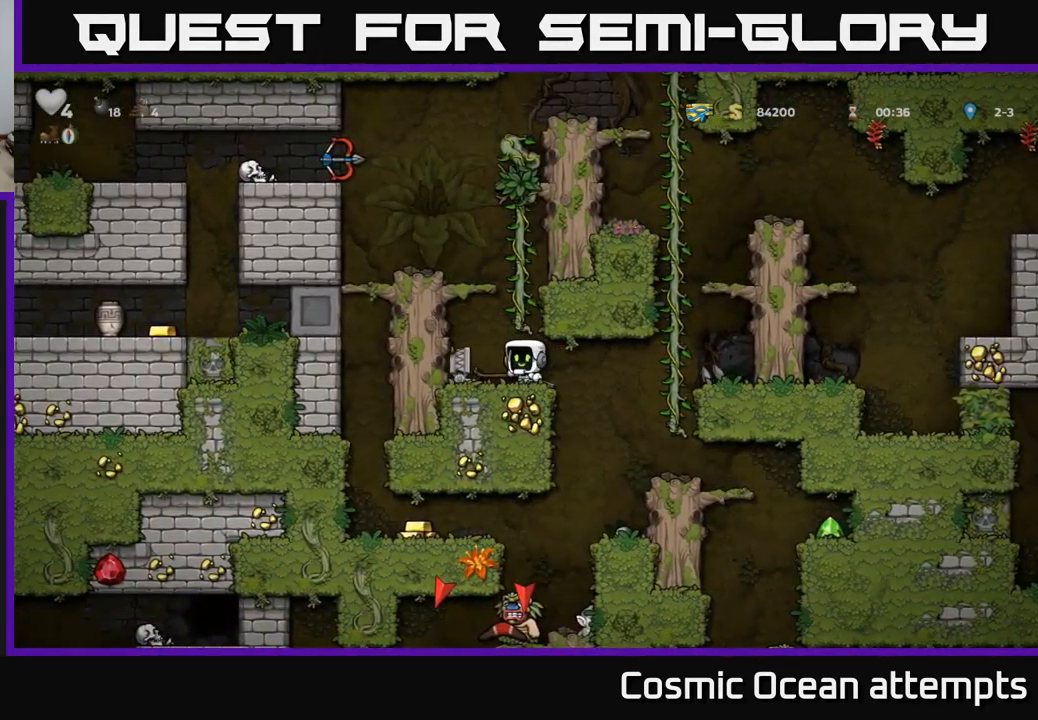
{"buttons": ["DPAD_RIGHT"], "left_stick": "center", "right_stick": "center", "events": [[283, "DPAD_LEFT", "down"], [466, "DPAD_LEFT", "up"], [499, "DPAD_RIGHT", "down"]]}
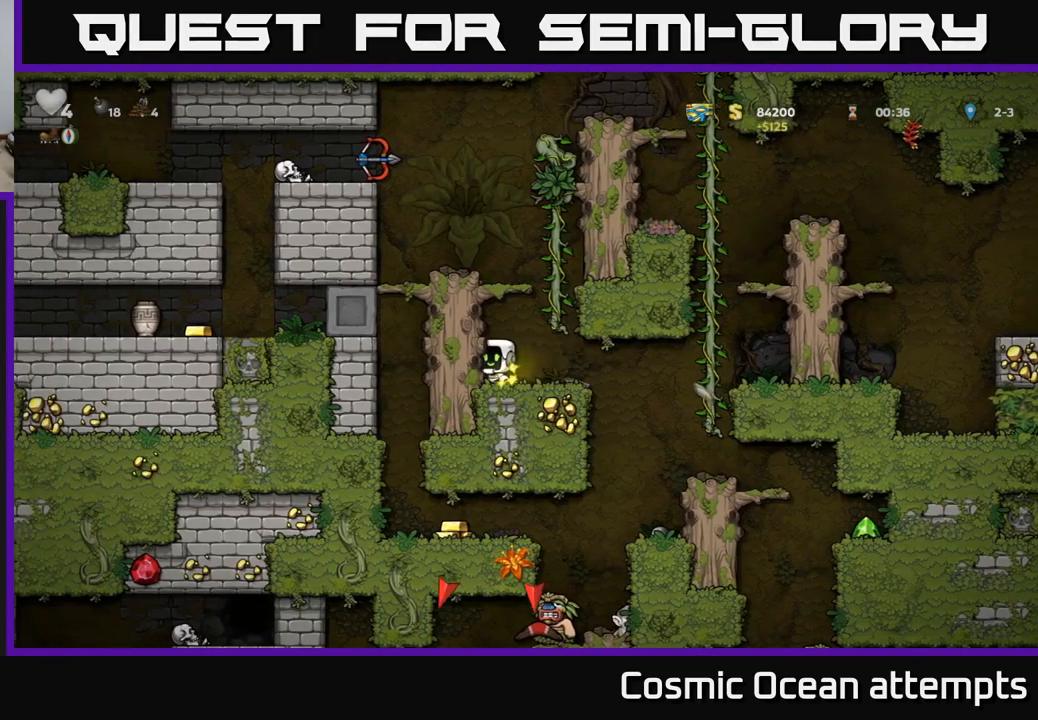
{"buttons": ["DPAD_RIGHT"], "left_stick": "center", "right_stick": "center", "events": [[167, "DPAD_RIGHT", "up"], [383, "DPAD_RIGHT", "down"]]}
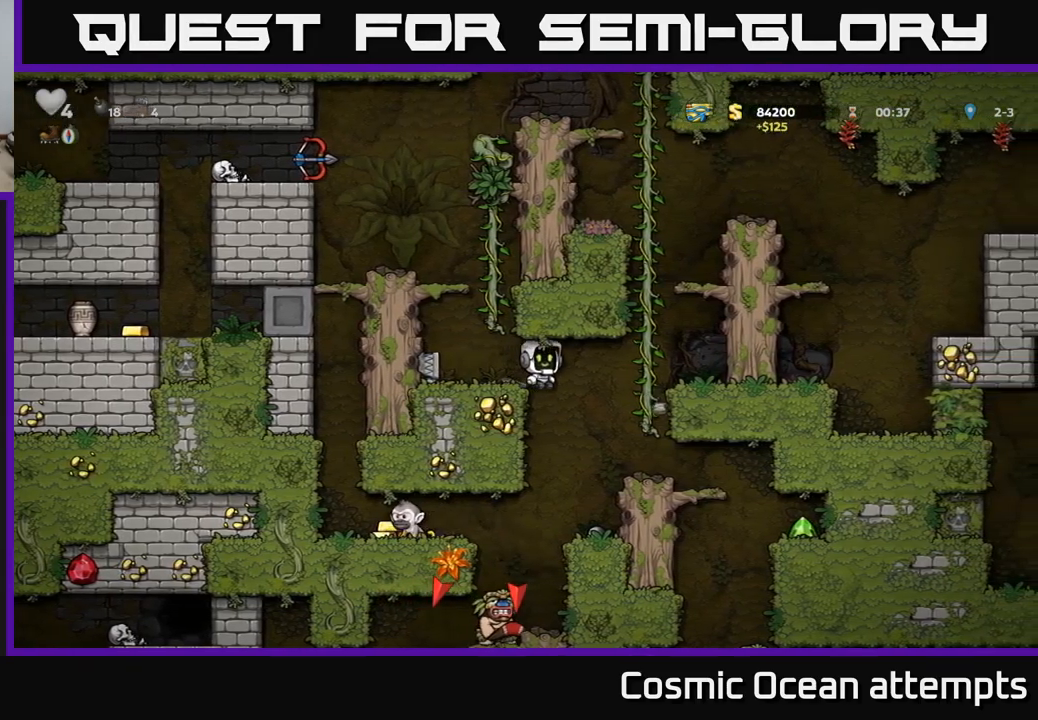
{"buttons": [], "left_stick": "center", "right_stick": "center", "events": [[67, "DPAD_RIGHT", "up"]]}
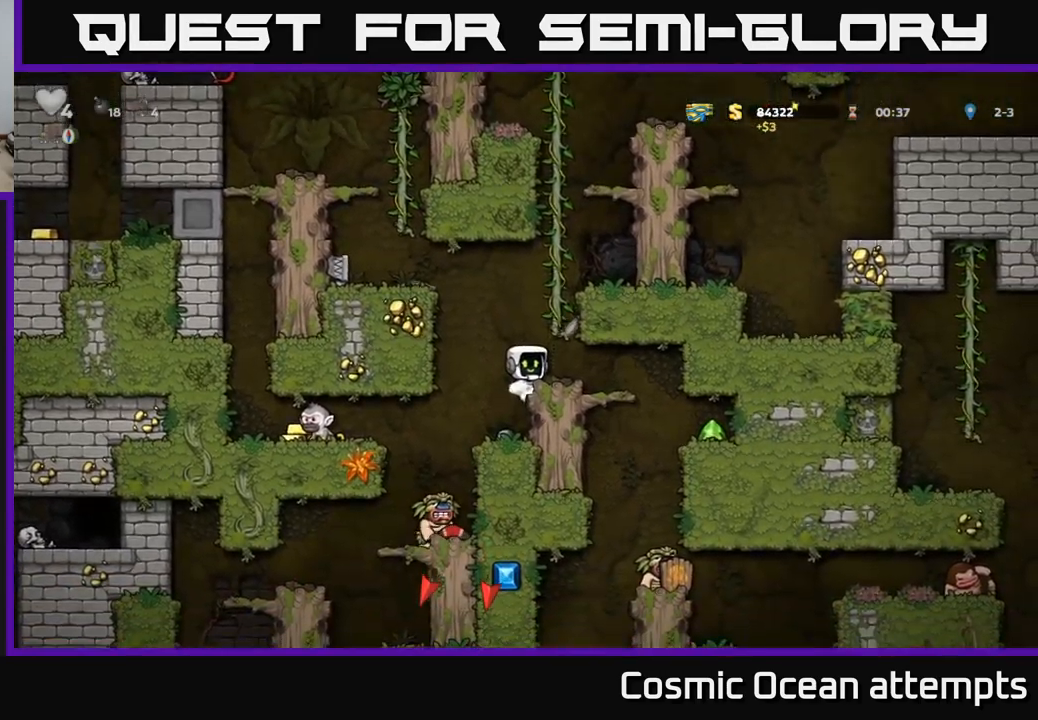
{"buttons": [], "left_stick": "center", "right_stick": "center", "events": []}
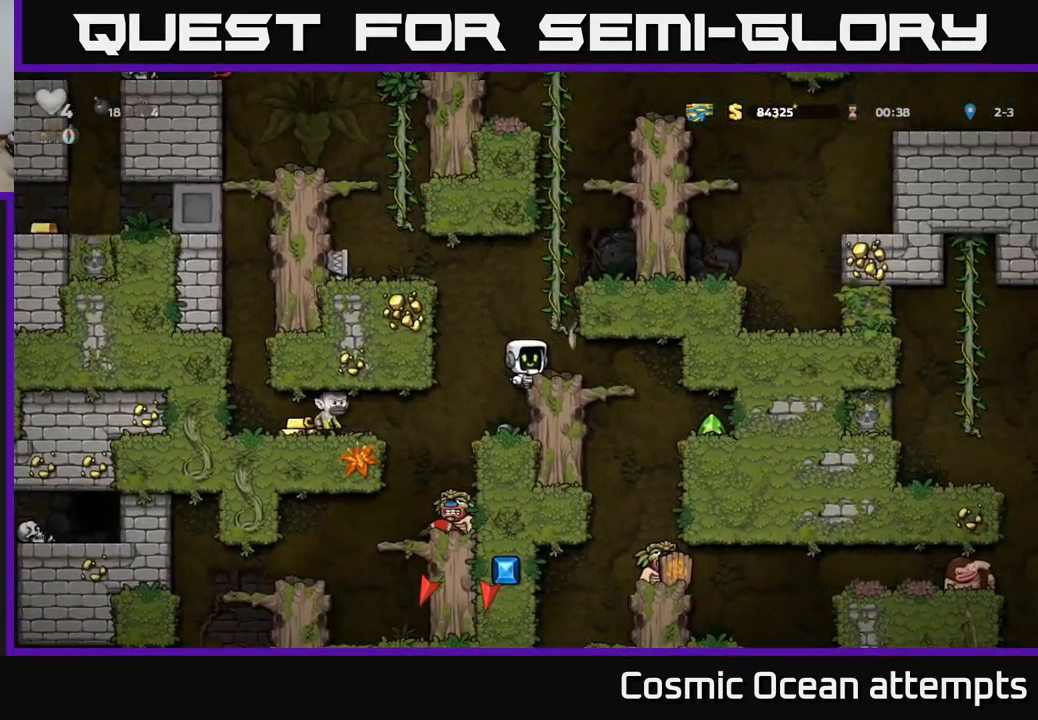
{"buttons": [], "left_stick": "center", "right_stick": "center", "events": []}
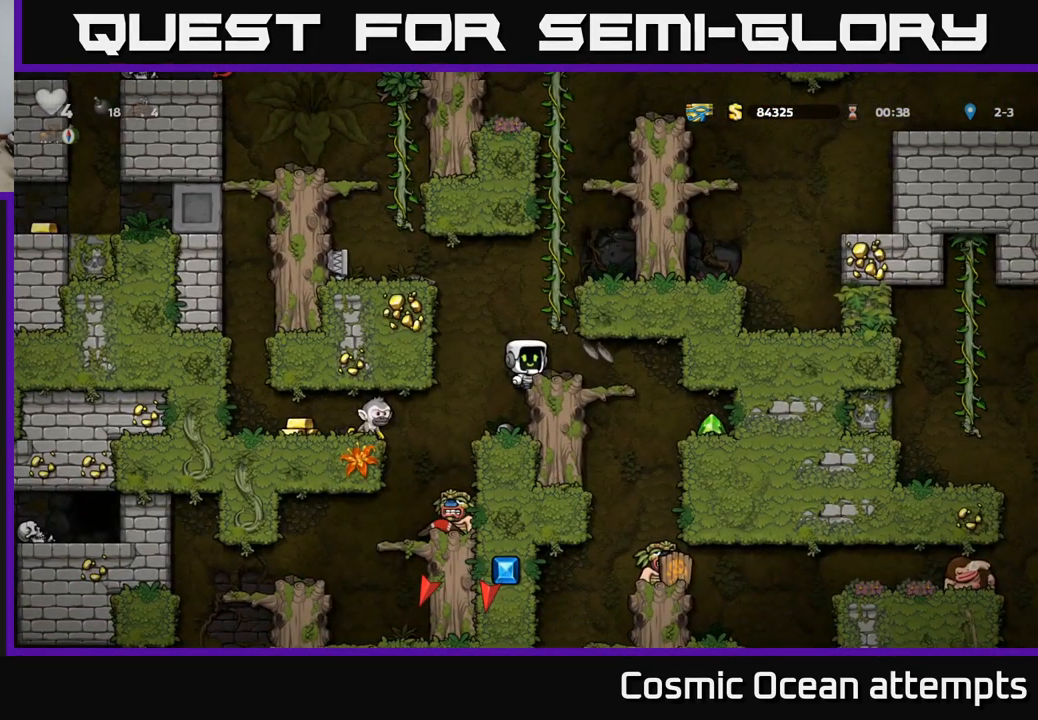
{"buttons": [], "left_stick": "center", "right_stick": "center", "events": []}
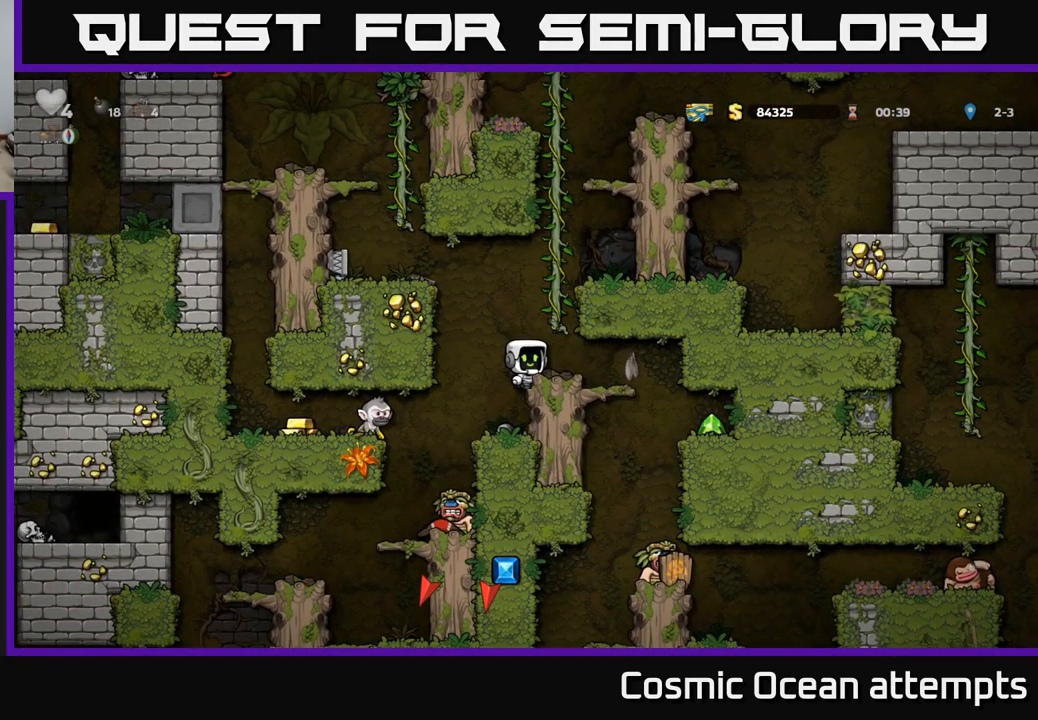
{"buttons": [], "left_stick": "center", "right_stick": "center", "events": []}
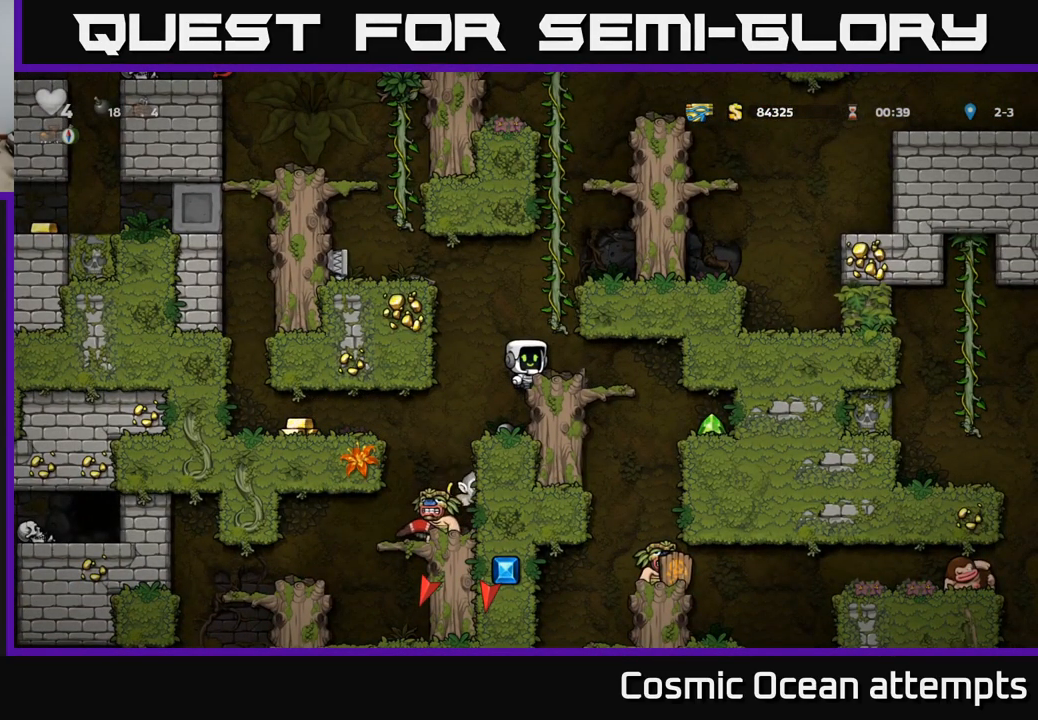
{"buttons": [], "left_stick": "center", "right_stick": "center", "events": [[217, "DPAD_LEFT", "down"], [417, "DPAD_LEFT", "up"]]}
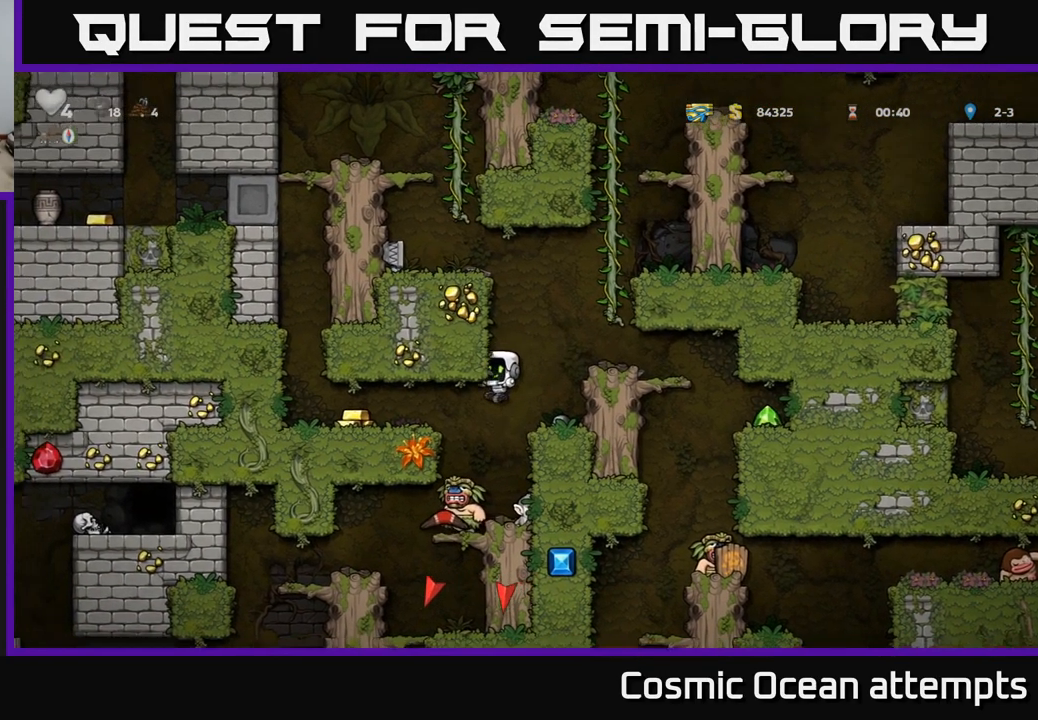
{"buttons": [], "left_stick": "center", "right_stick": "center", "events": [[283, "A", "down"], [467, "A", "up"]]}
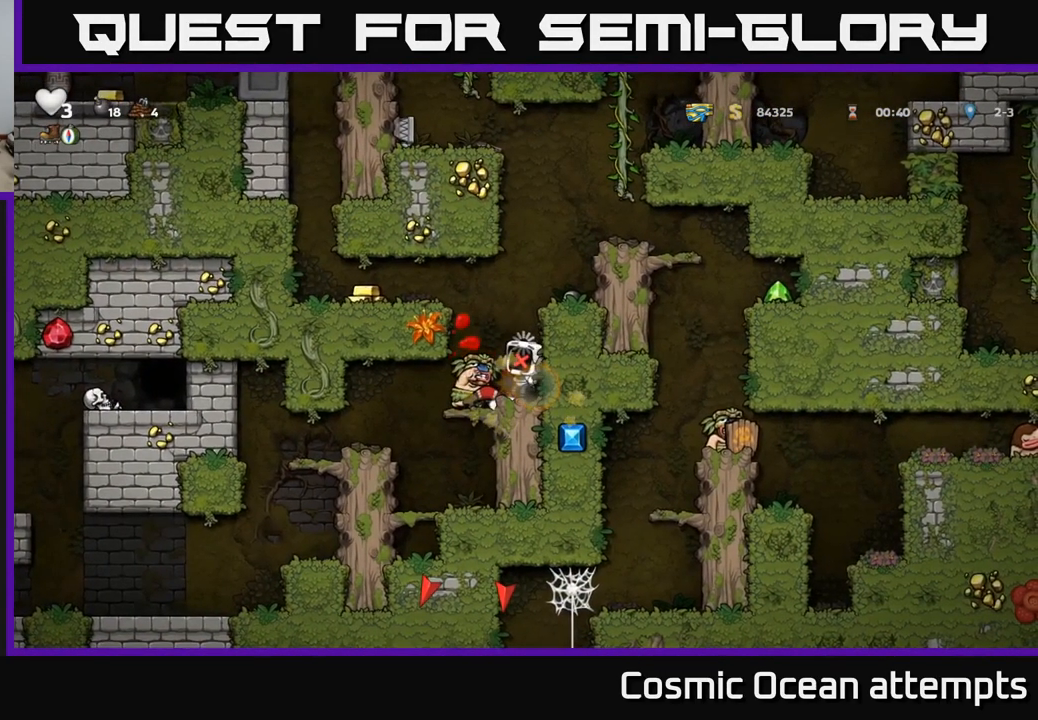
{"buttons": ["A", "DPAD_LEFT"], "left_stick": "center", "right_stick": "center", "events": [[17, "A", "down"], [100, "DPAD_LEFT", "down"], [150, "A", "up"], [200, "A", "down"], [217, "DPAD_LEFT", "up"], [317, "DPAD_LEFT", "down"], [317, "X", "down"], [367, "DPAD_UP", "down"], [383, "A", "up"], [400, "A", "down"], [450, "X", "up"], [467, "A", "up"], [483, "A", "down"], [483, "DPAD_UP", "up"]]}
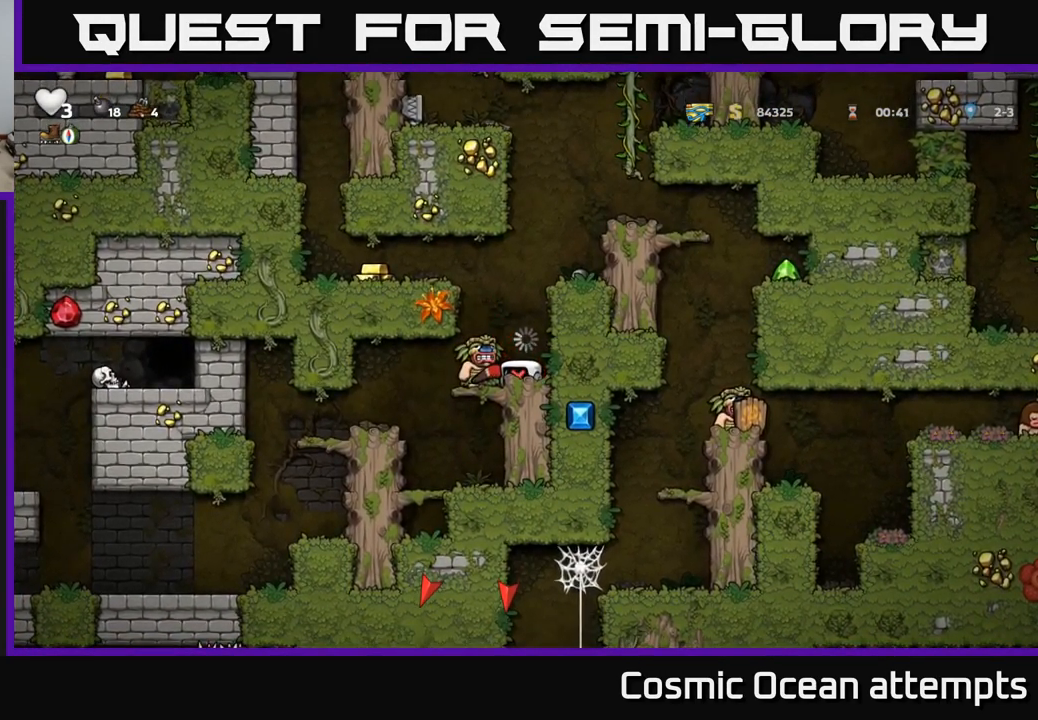
{"buttons": ["A", "DPAD_LEFT"], "left_stick": "center", "right_stick": "center", "events": [[17, "X", "down"], [67, "DPAD_LEFT", "up"], [83, "DPAD_UP", "down"], [117, "X", "up"], [133, "DPAD_LEFT", "down"], [183, "X", "down"], [200, "DPAD_UP", "up"], [217, "A", "up"], [250, "A", "down"], [300, "X", "up"], [350, "DPAD_UP", "down"], [367, "X", "down"], [450, "DPAD_UP", "up"], [484, "X", "up"]]}
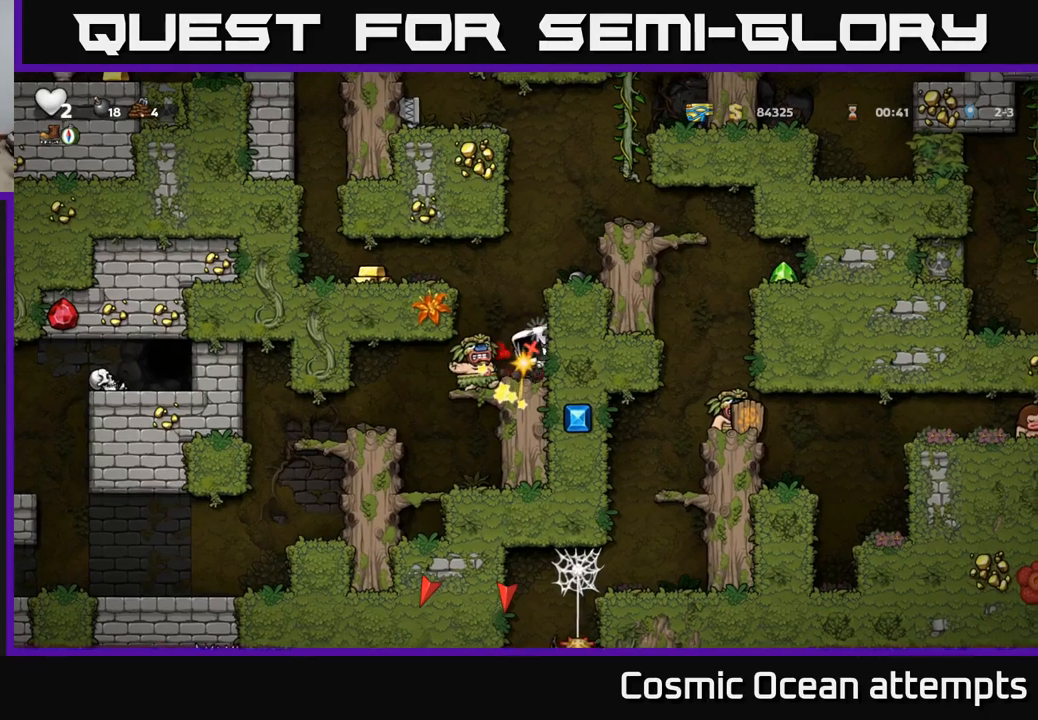
{"buttons": ["X", "DPAD_LEFT"], "left_stick": "center", "right_stick": "center", "events": [[50, "X", "down"], [84, "A", "up"], [150, "A", "down"], [167, "X", "up"], [250, "X", "down"], [284, "A", "up"], [317, "DPAD_LEFT", "up"], [367, "A", "down"], [367, "X", "up"], [417, "DPAD_LEFT", "down"], [434, "X", "down"], [467, "A", "up"]]}
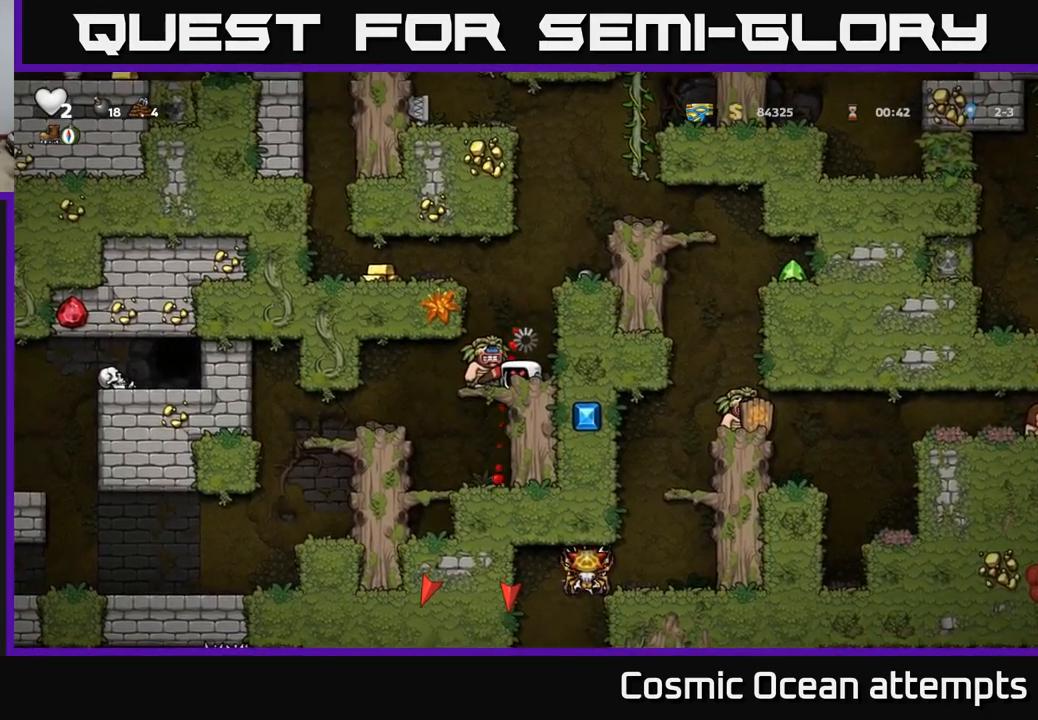
{"buttons": ["X"], "left_stick": "center", "right_stick": "center", "events": [[34, "DPAD_LEFT", "up"], [50, "A", "down"], [50, "X", "up"], [167, "A", "up"], [200, "A", "down"], [200, "X", "down"], [217, "A", "up"], [267, "A", "down"], [350, "X", "up"], [484, "X", "down"], [500, "A", "up"]]}
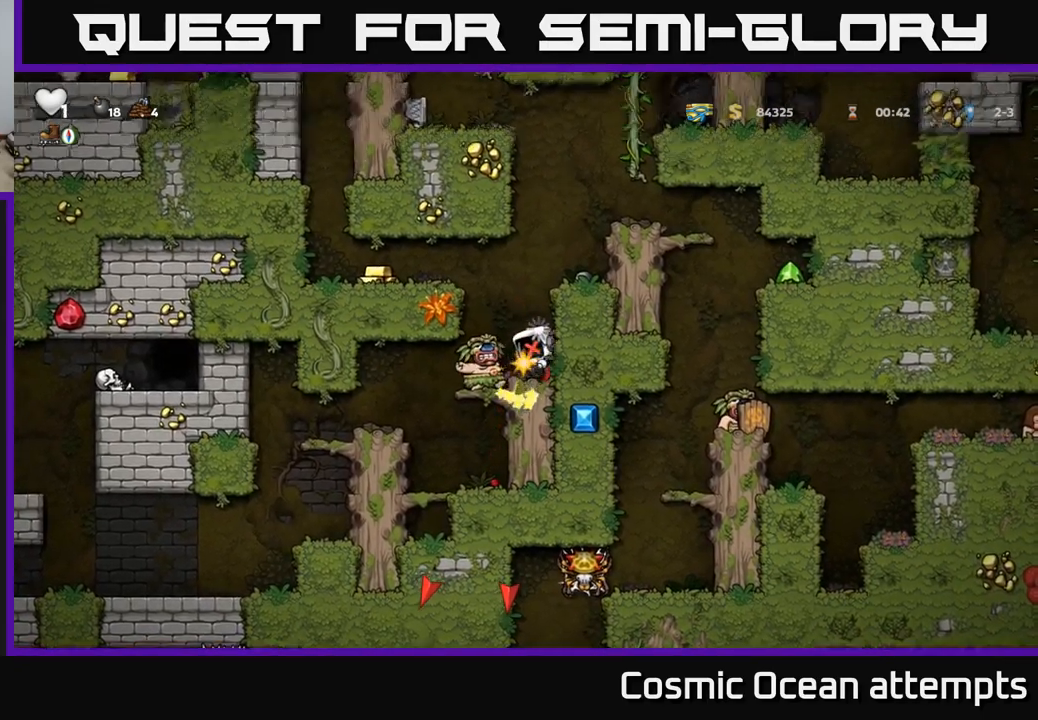
{"buttons": ["DPAD_LEFT"], "left_stick": "center", "right_stick": "center", "events": [[100, "X", "up"], [250, "DPAD_LEFT", "down"], [284, "A", "down"], [300, "X", "down"], [450, "X", "up"], [500, "A", "up"]]}
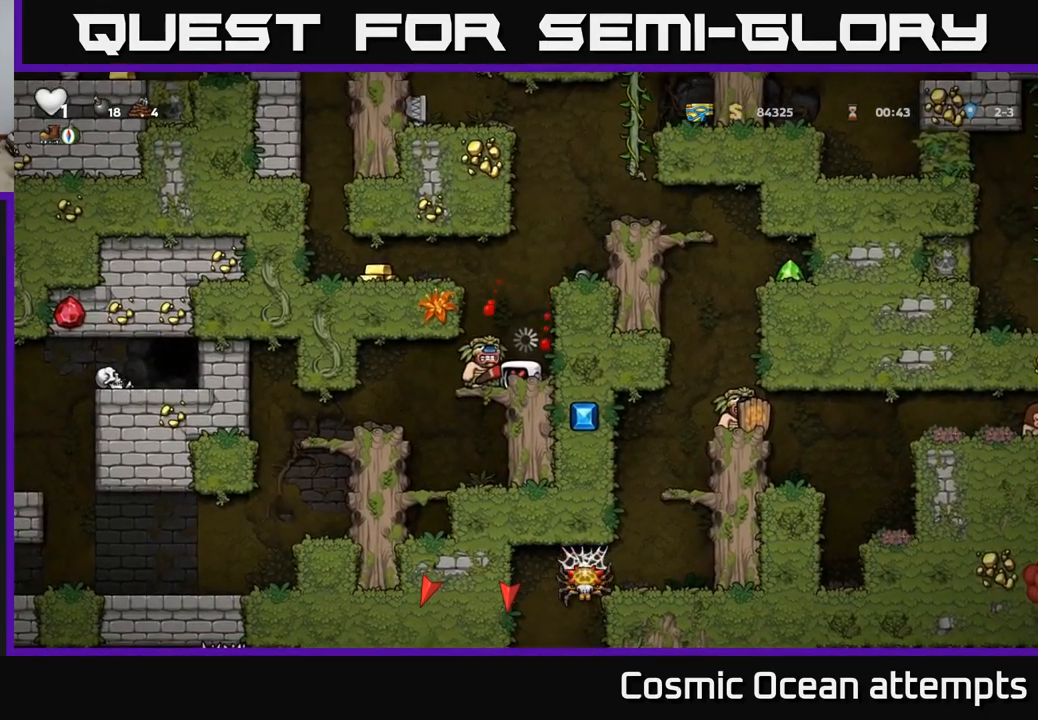
{"buttons": ["A", "X"], "left_stick": "center", "right_stick": "center", "events": [[34, "A", "down"], [67, "X", "down"], [100, "A", "up"], [134, "A", "down"], [167, "X", "up"], [267, "X", "down"], [284, "DPAD_LEFT", "up"], [300, "A", "up"], [367, "A", "down"], [384, "X", "up"], [467, "X", "down"]]}
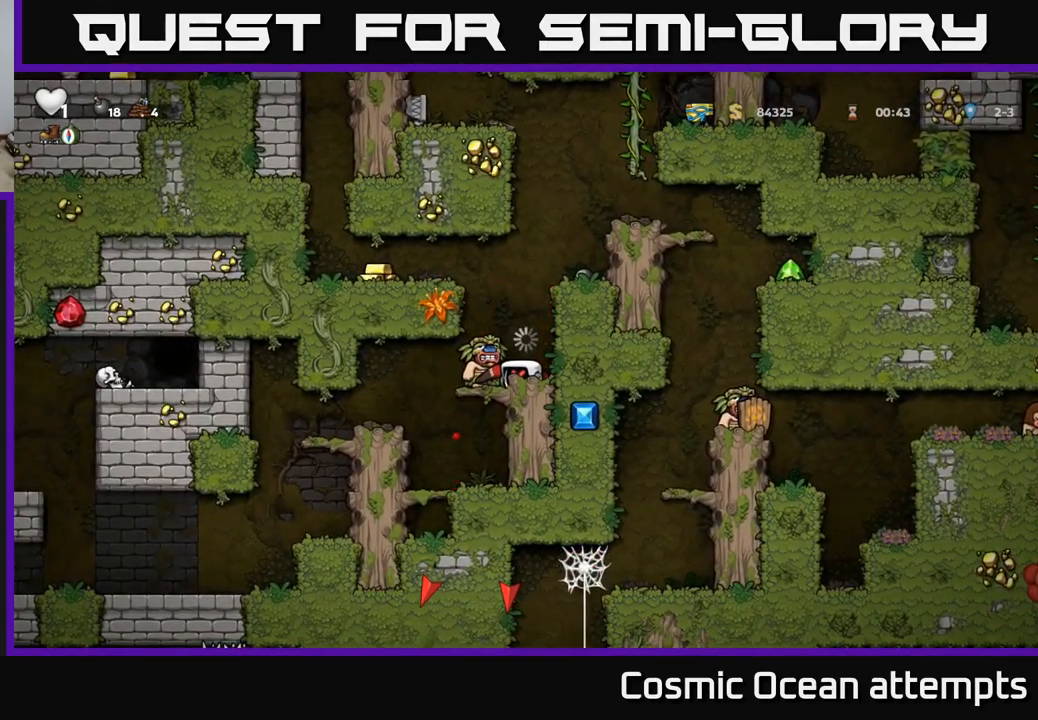
{"buttons": [], "left_stick": "center", "right_stick": "center", "events": [[84, "X", "up"], [150, "A", "up"]]}